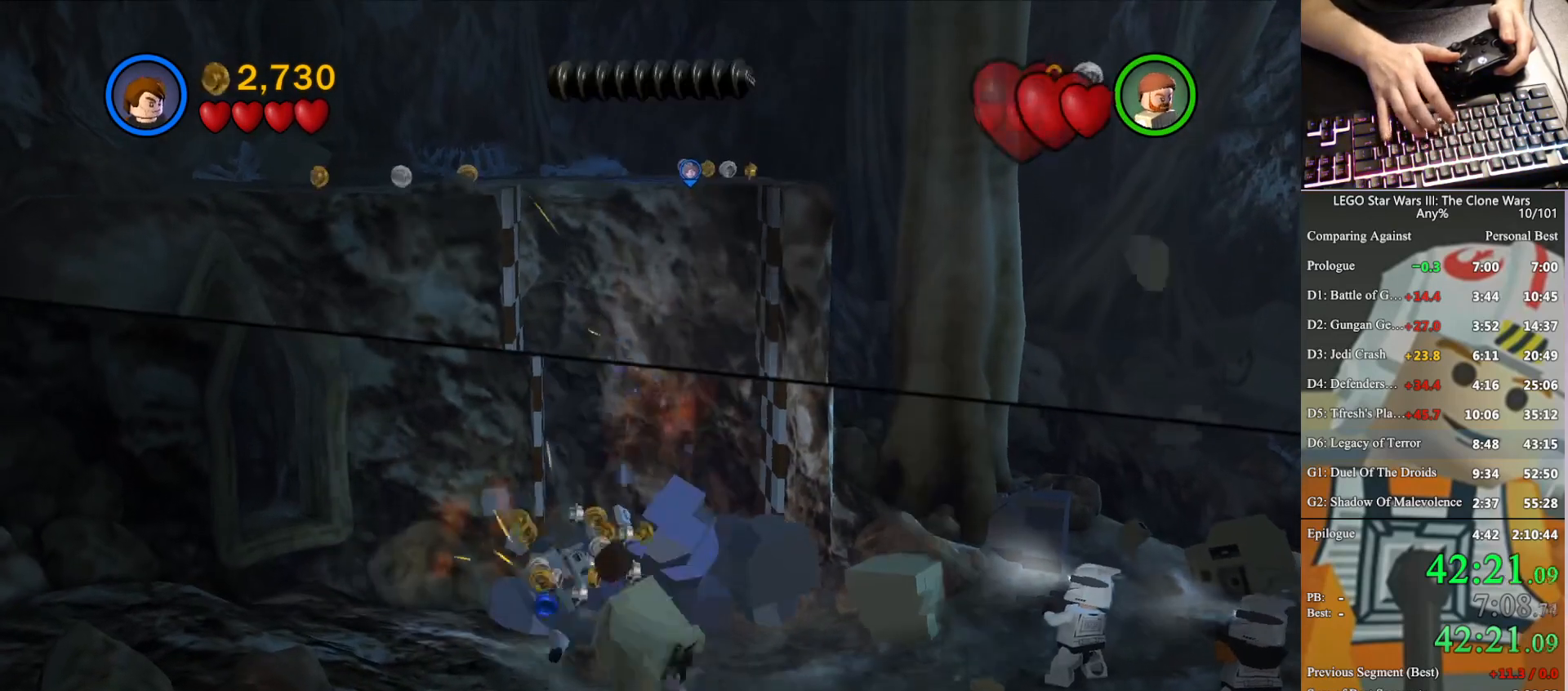
Gameplay with a controller (Xbox layout); each line is a JSON object with the inputs held at the frame after it. "button_events" lists button changes between this image and that frame as [ms after this image, input, new state], when the widget could be followed in between (sticks are given only as held states). This document gives stick clicks only as held states, not as events. Not read: keyboard_mouse.
{"buttons": ["A"], "left_stick": "left", "right_stick": "center", "button_events": [[33, "A", "down"], [133, "A", "up"], [267, "A", "down"], [333, "A", "up"], [433, "A", "down"]]}
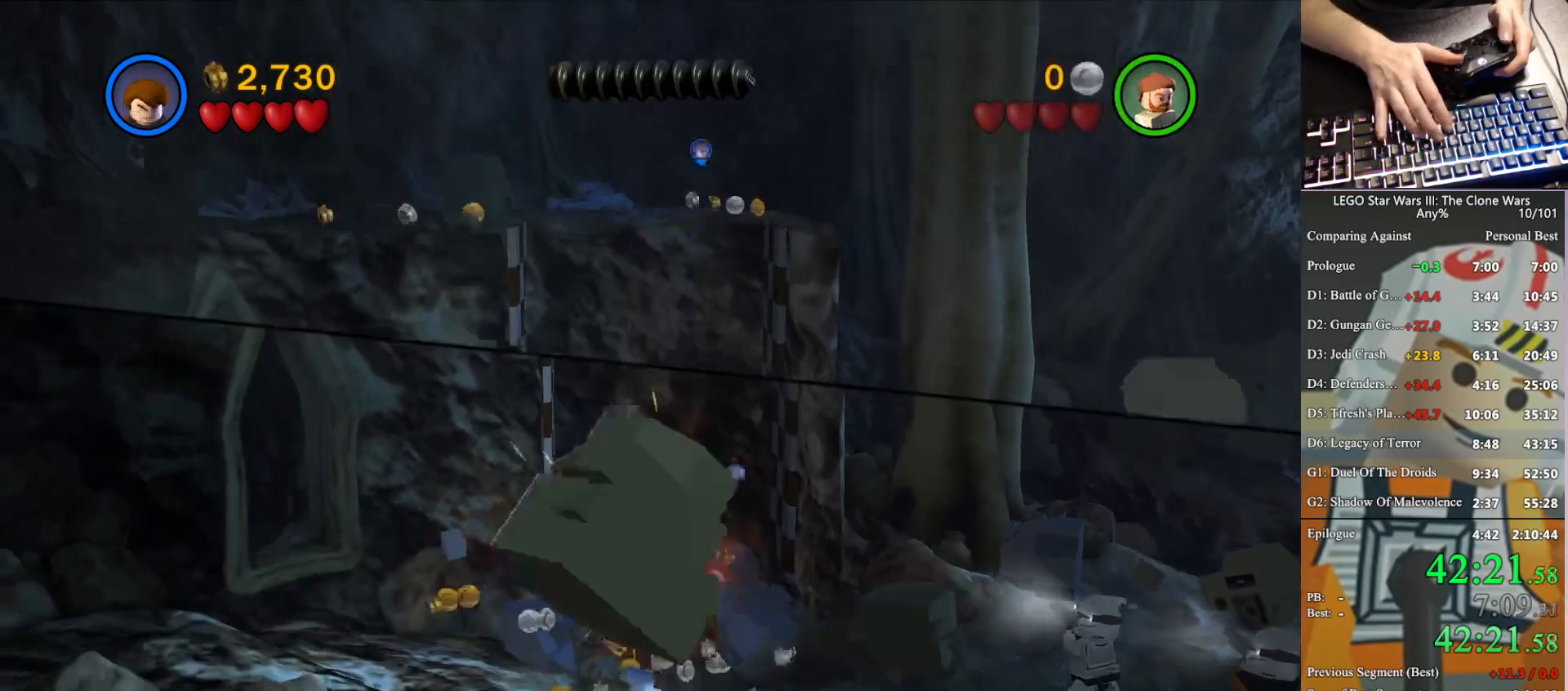
{"buttons": [], "left_stick": "down", "right_stick": "center", "button_events": [[33, "A", "up"], [100, "A", "down"], [233, "A", "up"]]}
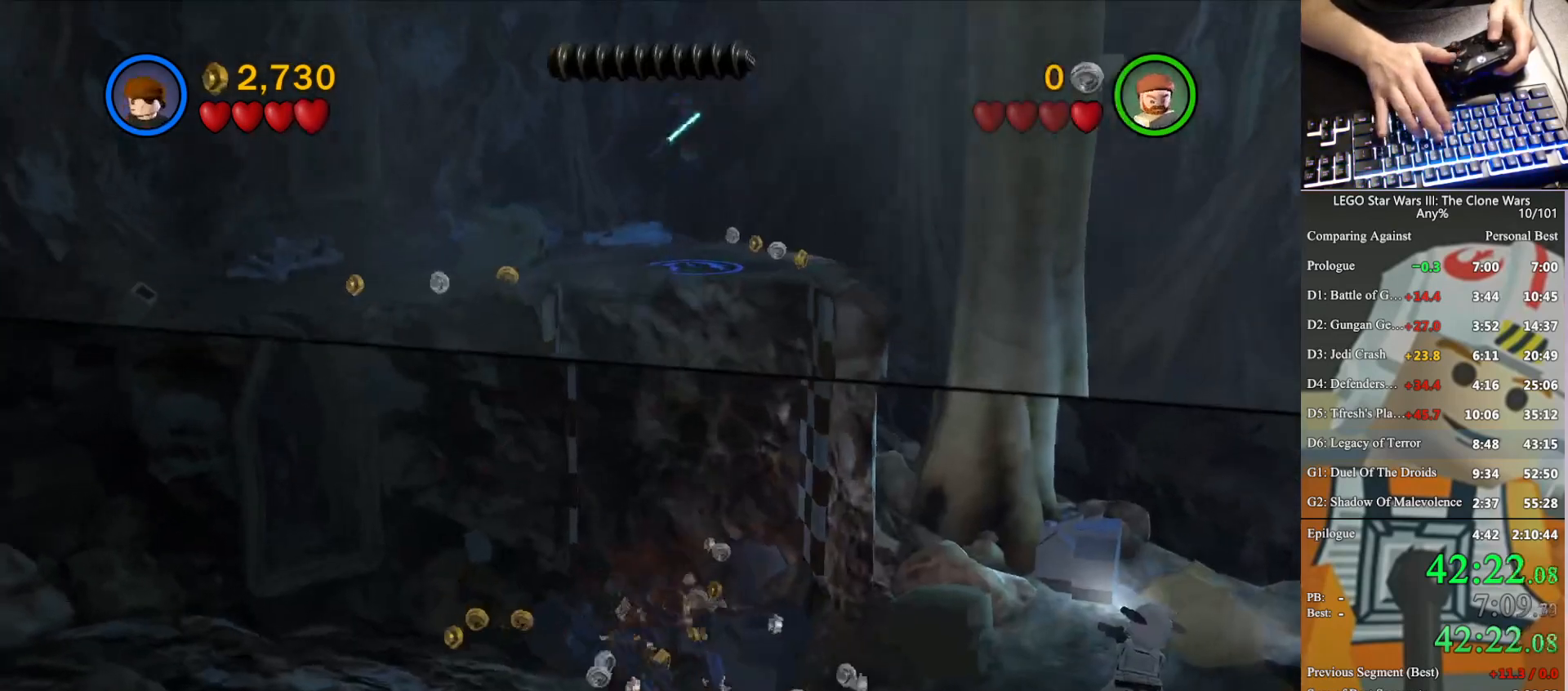
{"buttons": ["B"], "left_stick": "down", "right_stick": "center", "button_events": [[500, "B", "down"]]}
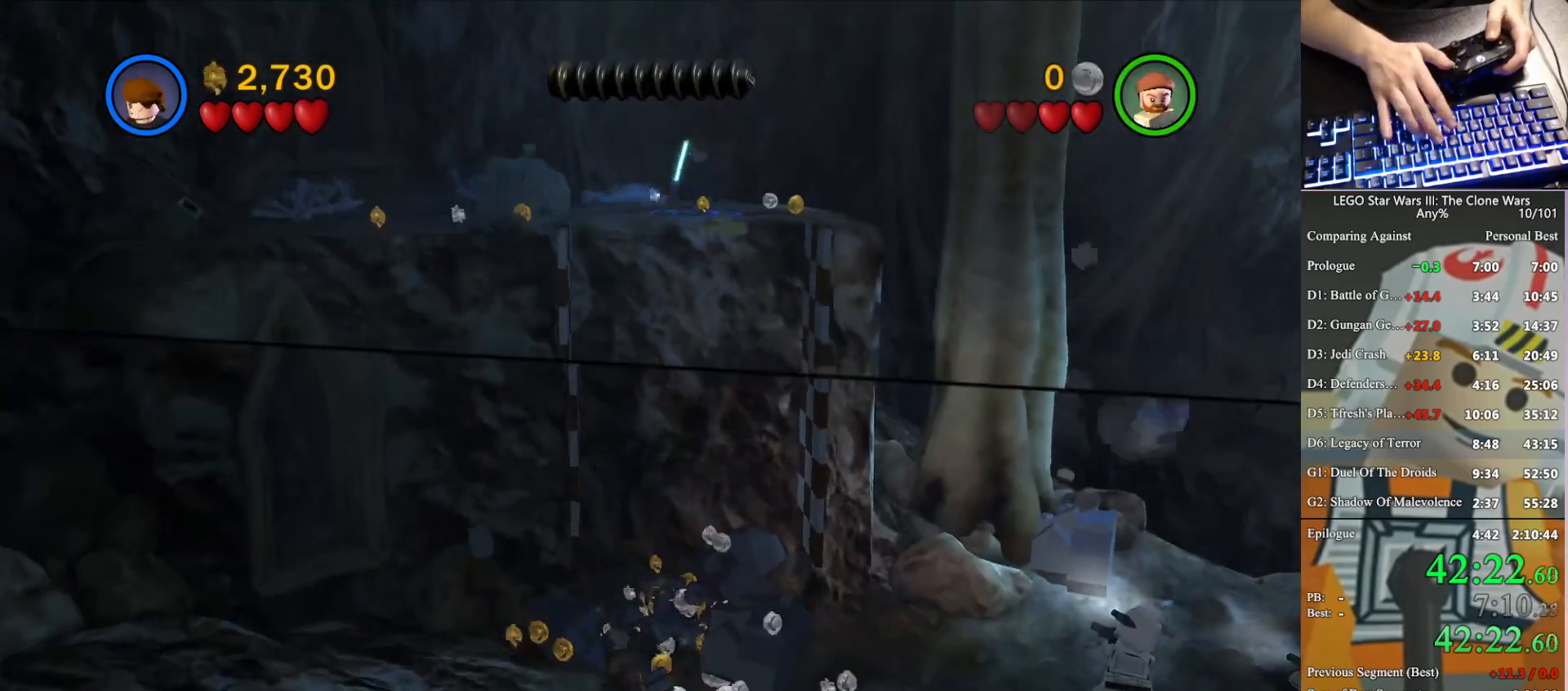
{"buttons": [], "left_stick": "center", "right_stick": "center", "button_events": [[100, "B", "up"], [200, "B", "down"], [267, "B", "up"]]}
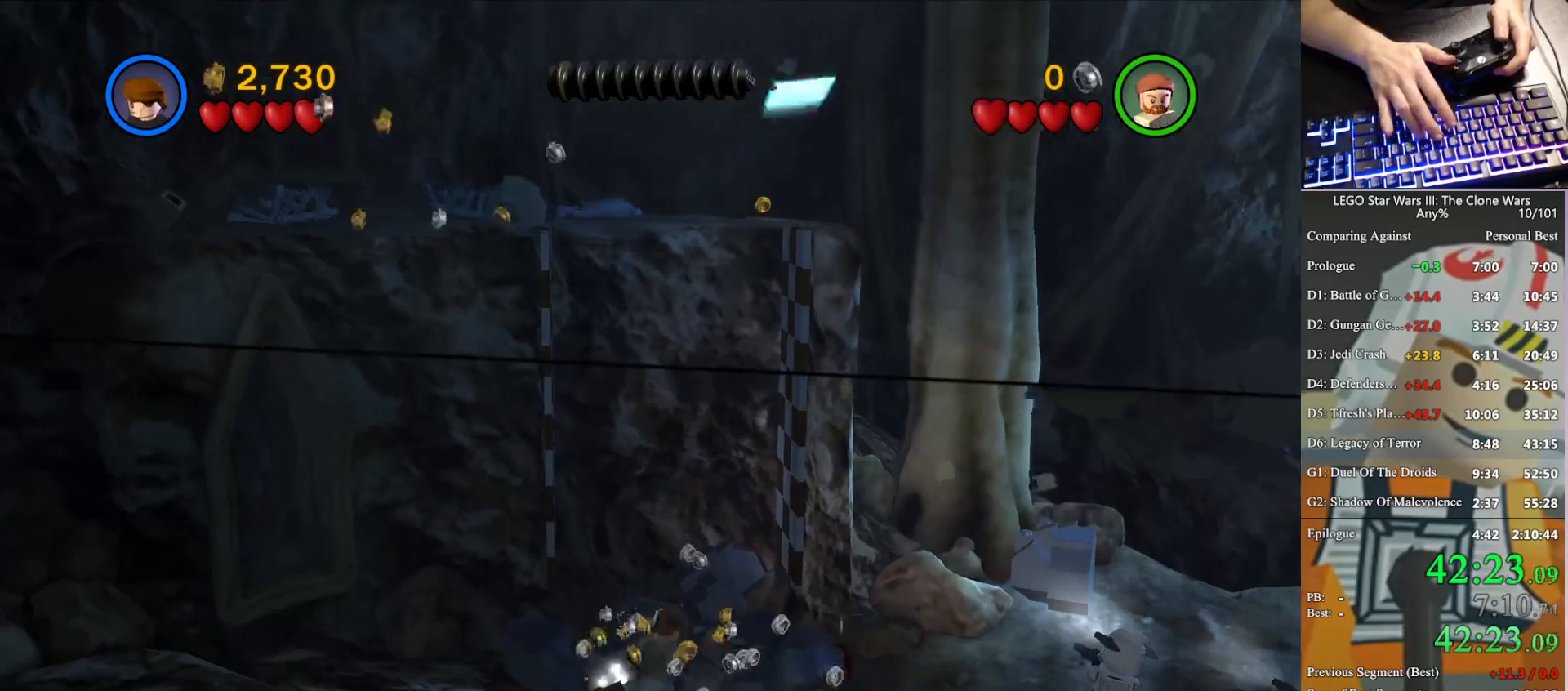
{"buttons": [], "left_stick": "center", "right_stick": "center", "button_events": []}
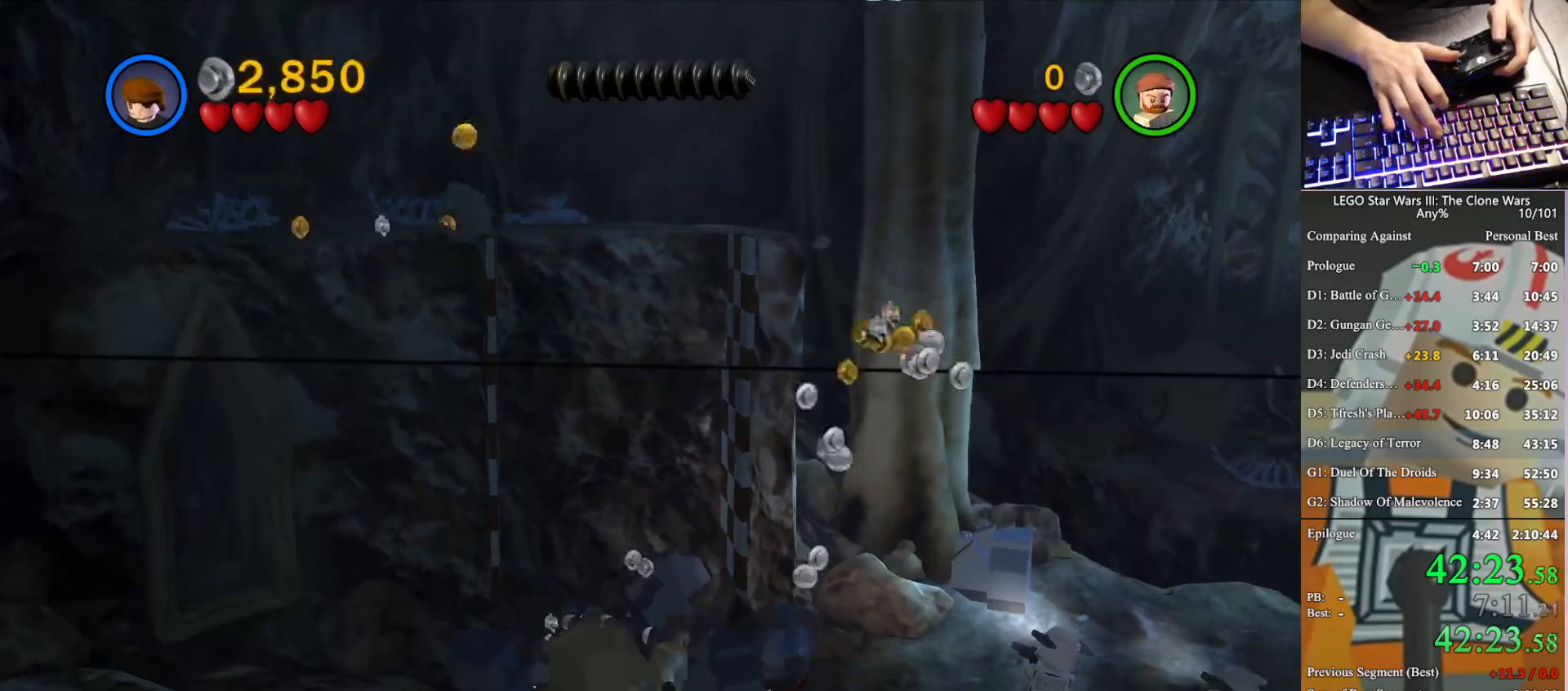
{"buttons": [], "left_stick": "center", "right_stick": "center", "button_events": []}
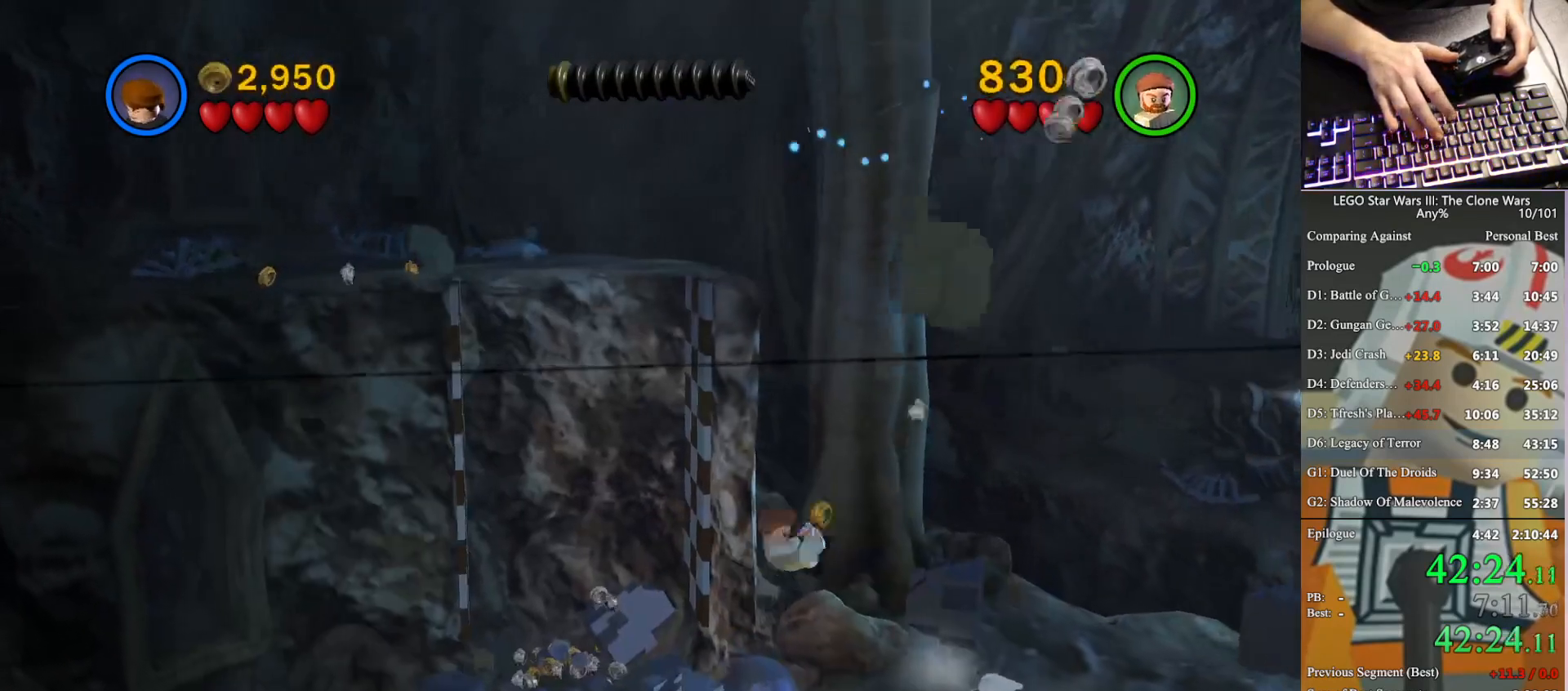
{"buttons": [], "left_stick": "center", "right_stick": "center", "button_events": []}
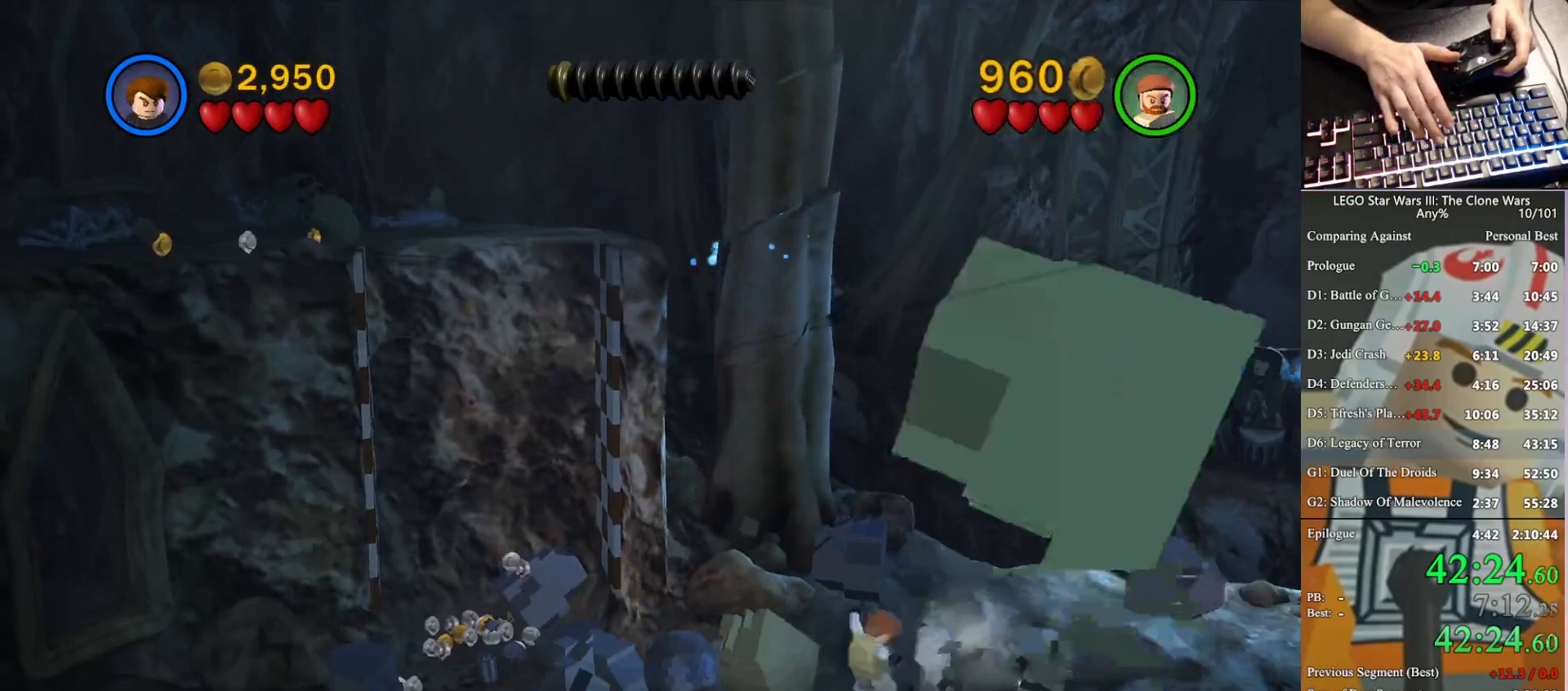
{"buttons": [], "left_stick": "center", "right_stick": "center", "button_events": []}
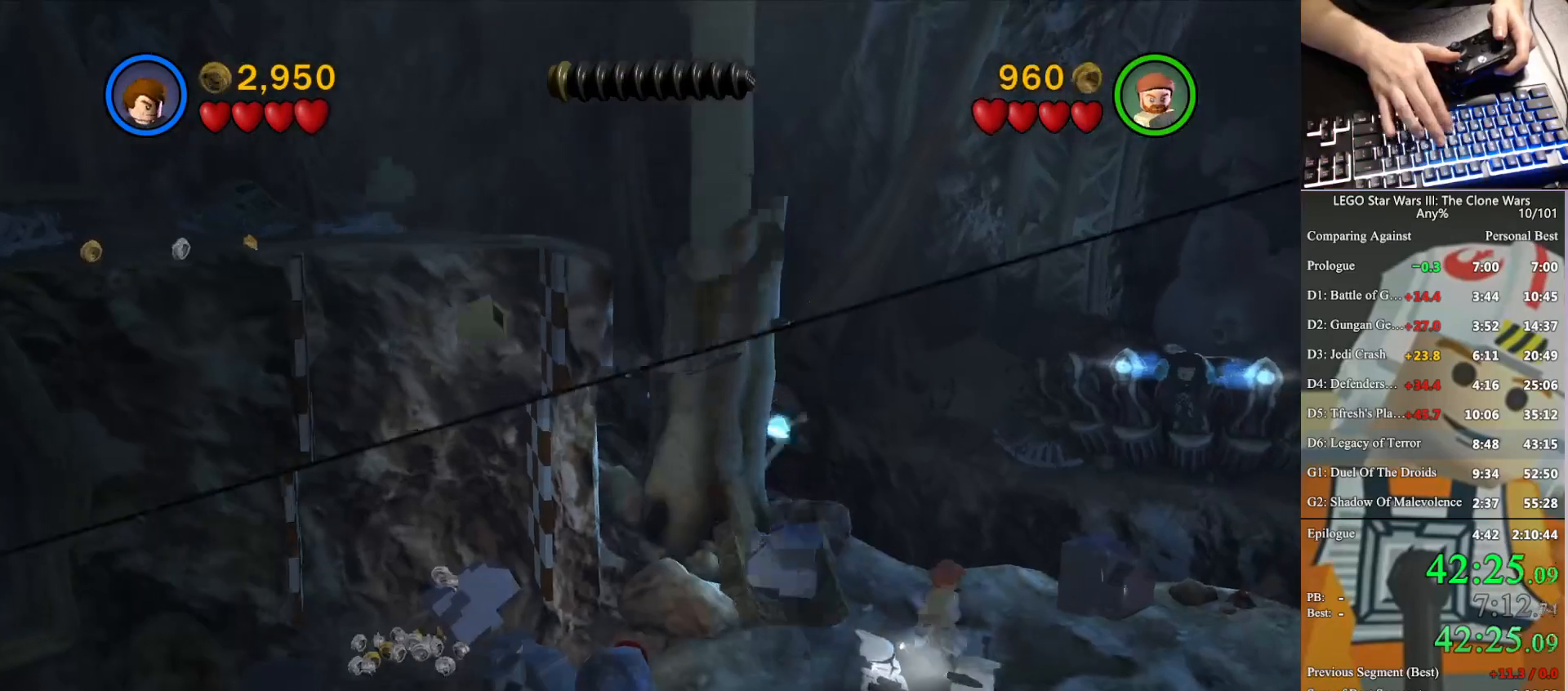
{"buttons": [], "left_stick": "down-right", "right_stick": "center", "button_events": []}
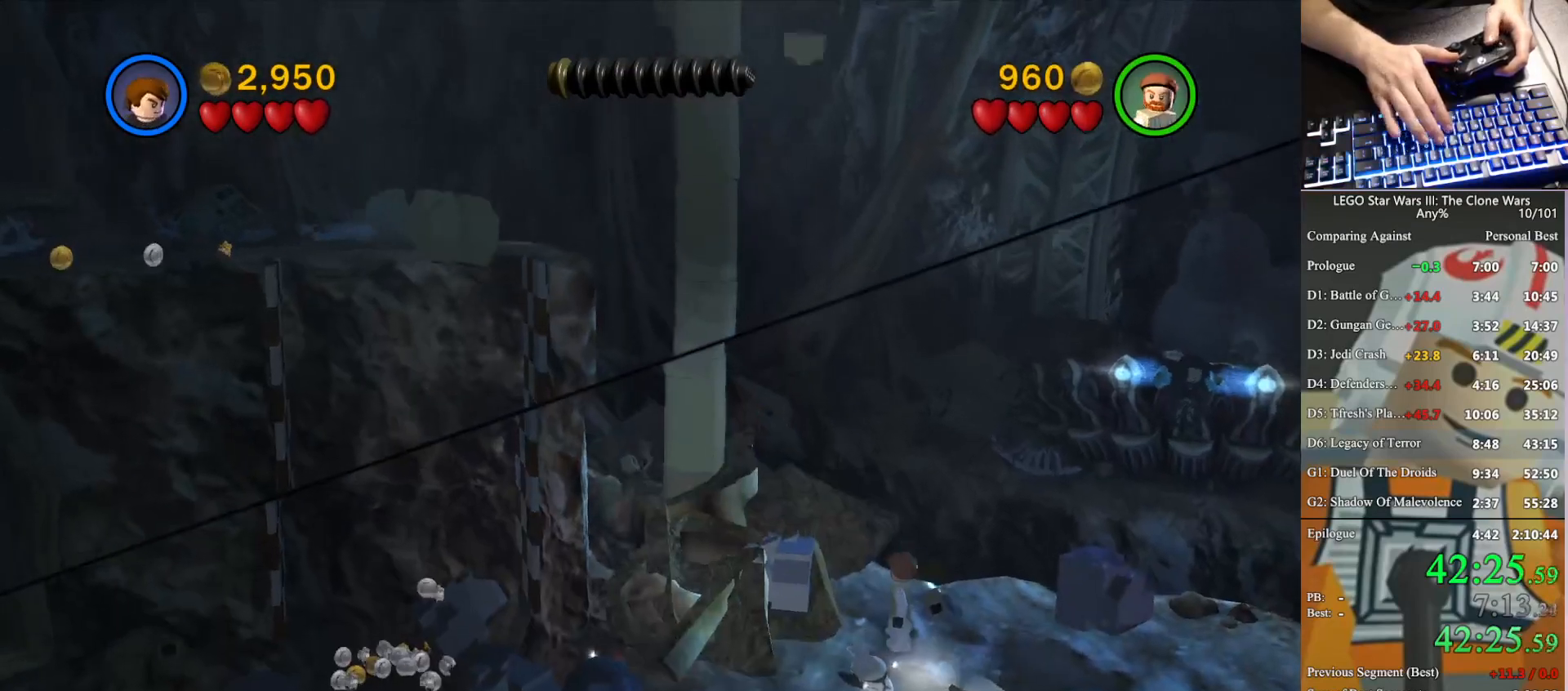
{"buttons": [], "left_stick": "right", "right_stick": "center", "button_events": []}
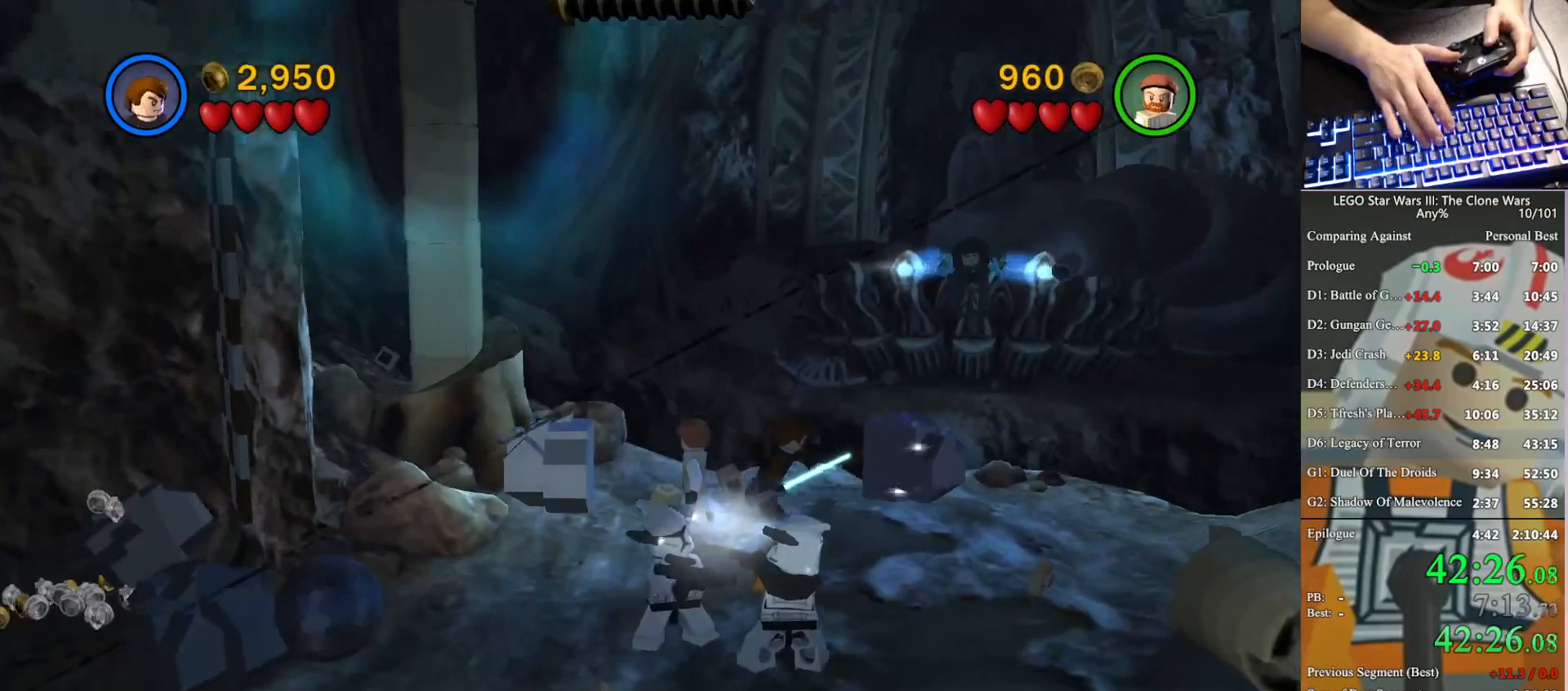
{"buttons": [], "left_stick": "up-right", "right_stick": "center", "button_events": []}
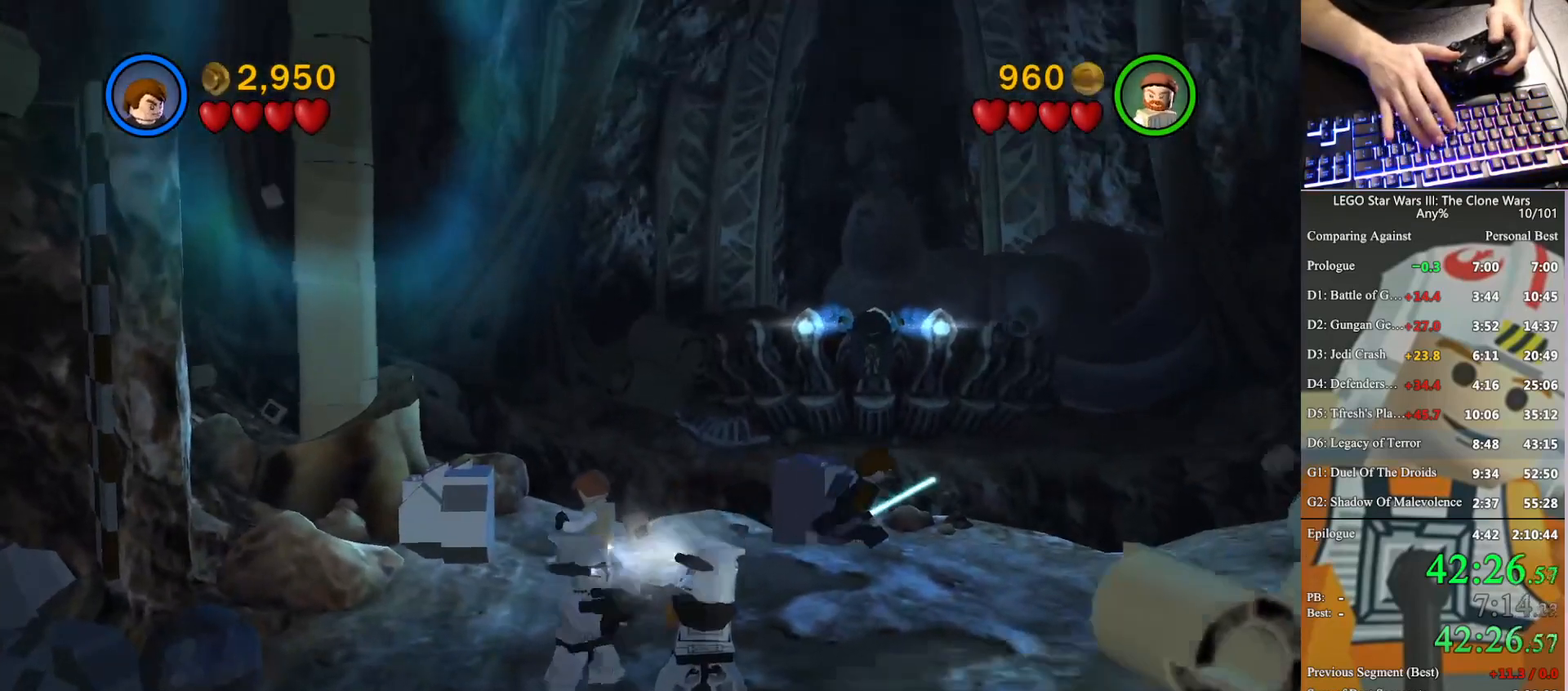
{"buttons": [], "left_stick": "center", "right_stick": "center", "button_events": []}
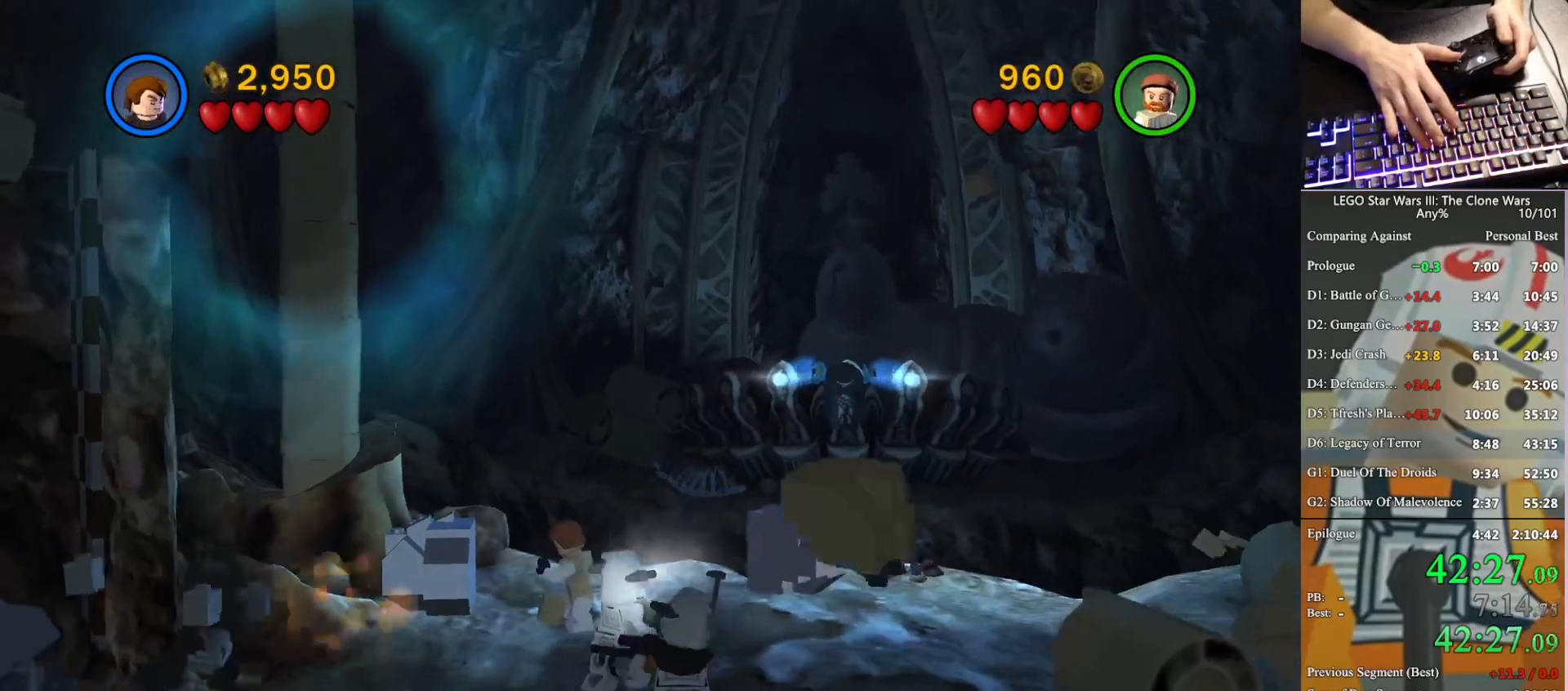
{"buttons": [], "left_stick": "center", "right_stick": "center", "button_events": []}
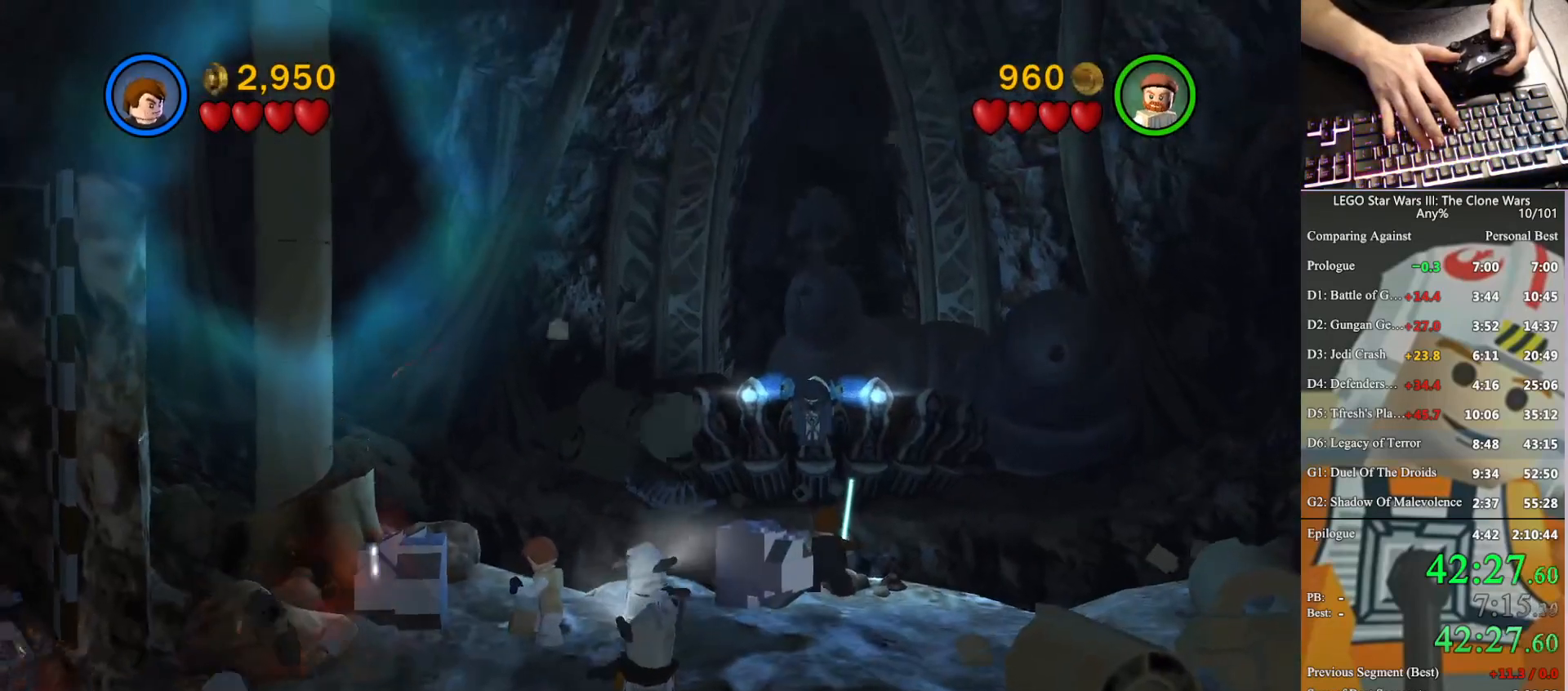
{"buttons": [], "left_stick": "center", "right_stick": "center", "button_events": []}
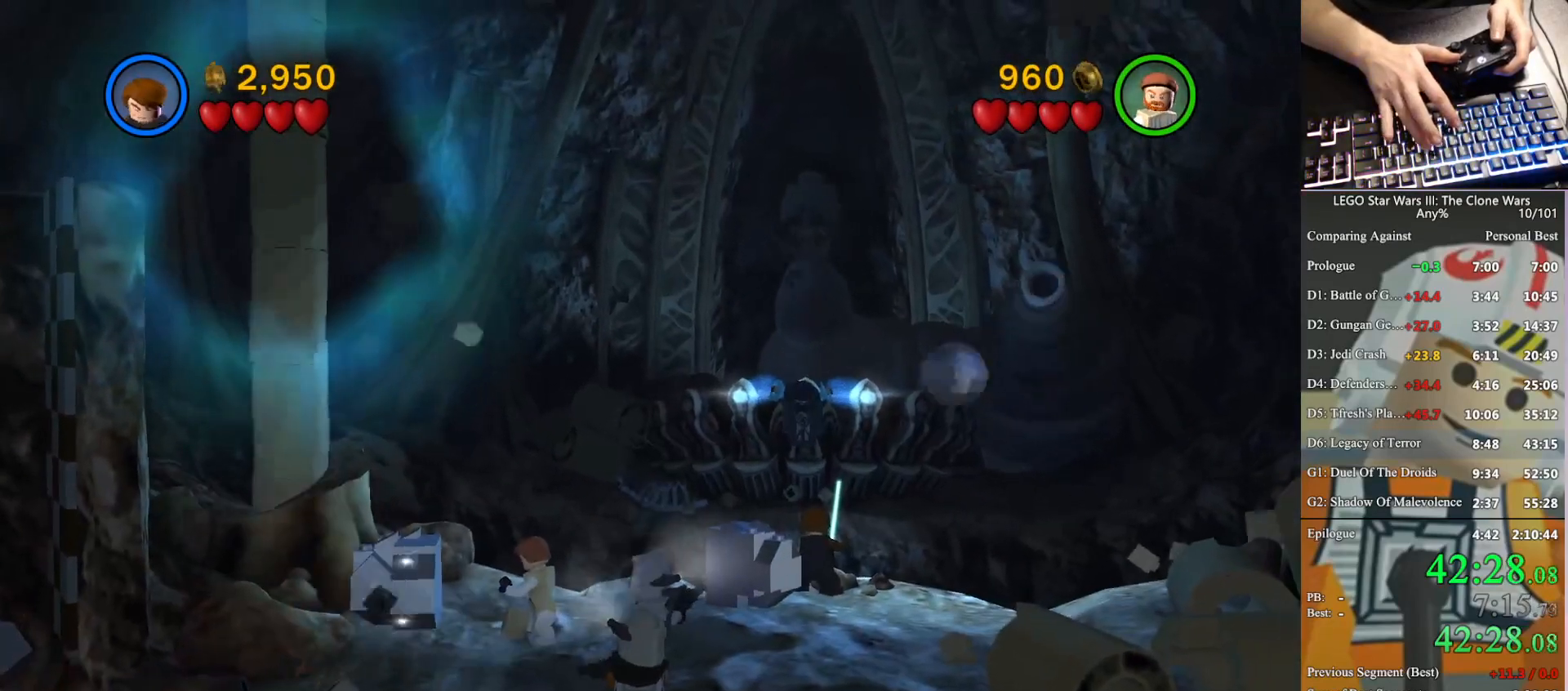
{"buttons": [], "left_stick": "center", "right_stick": "center", "button_events": []}
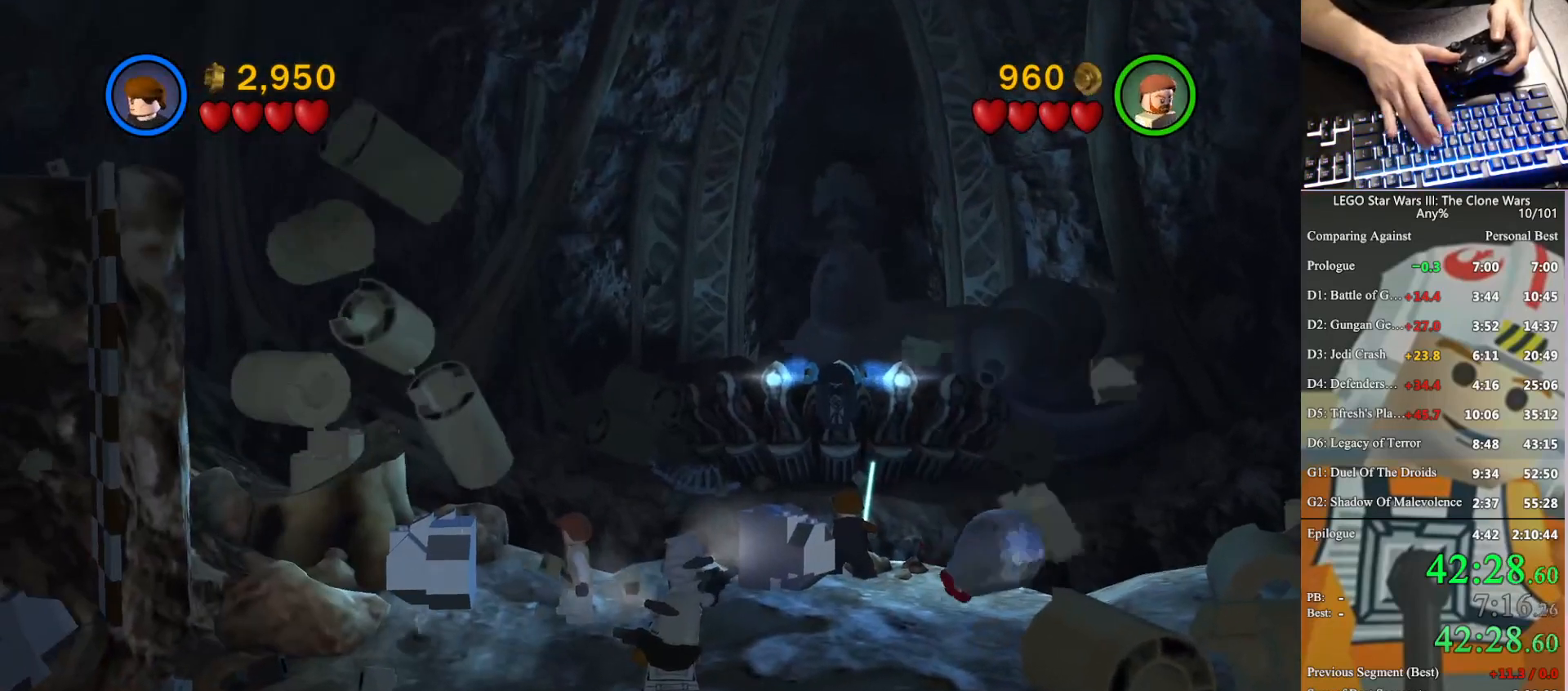
{"buttons": [], "left_stick": "up", "right_stick": "center", "button_events": [[300, "A", "down"], [467, "A", "up"]]}
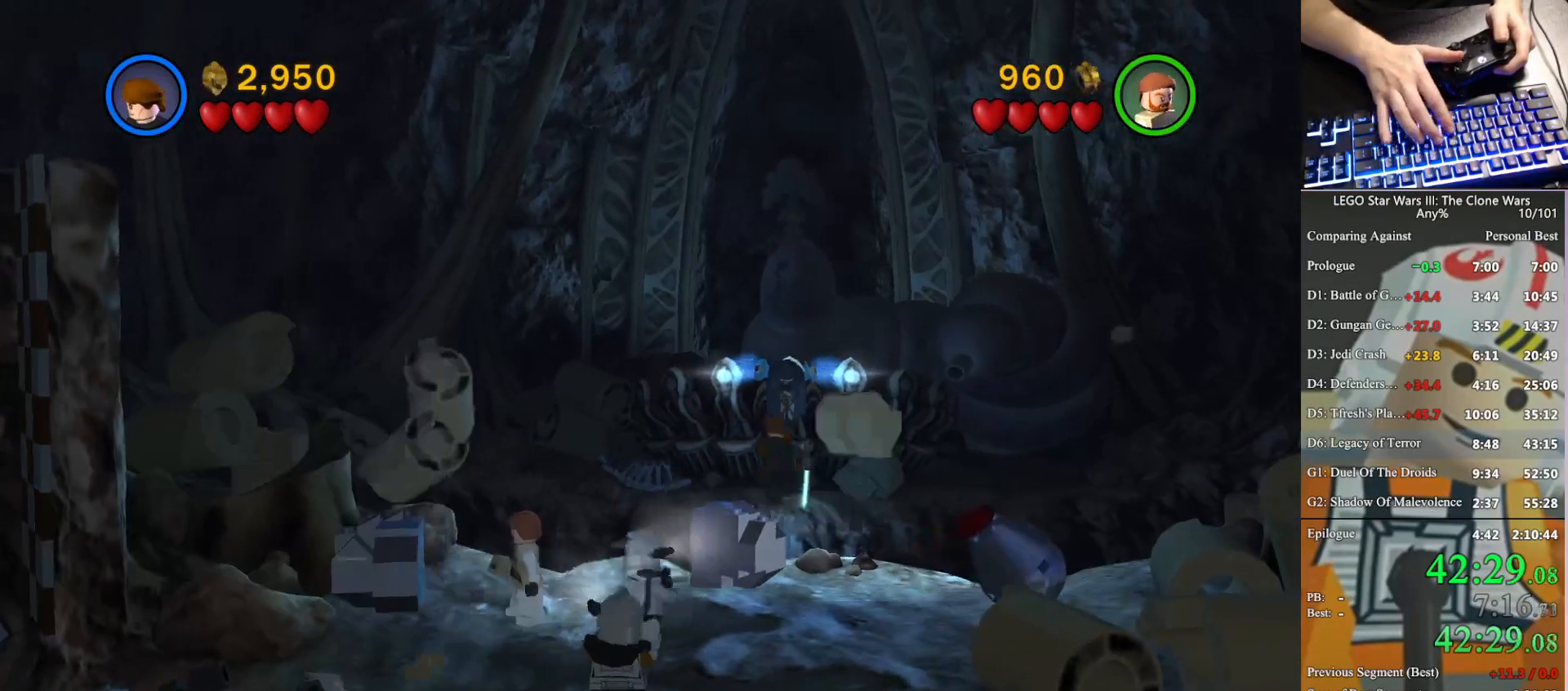
{"buttons": [], "left_stick": "up", "right_stick": "center", "button_events": [[133, "A", "down"], [333, "A", "up"]]}
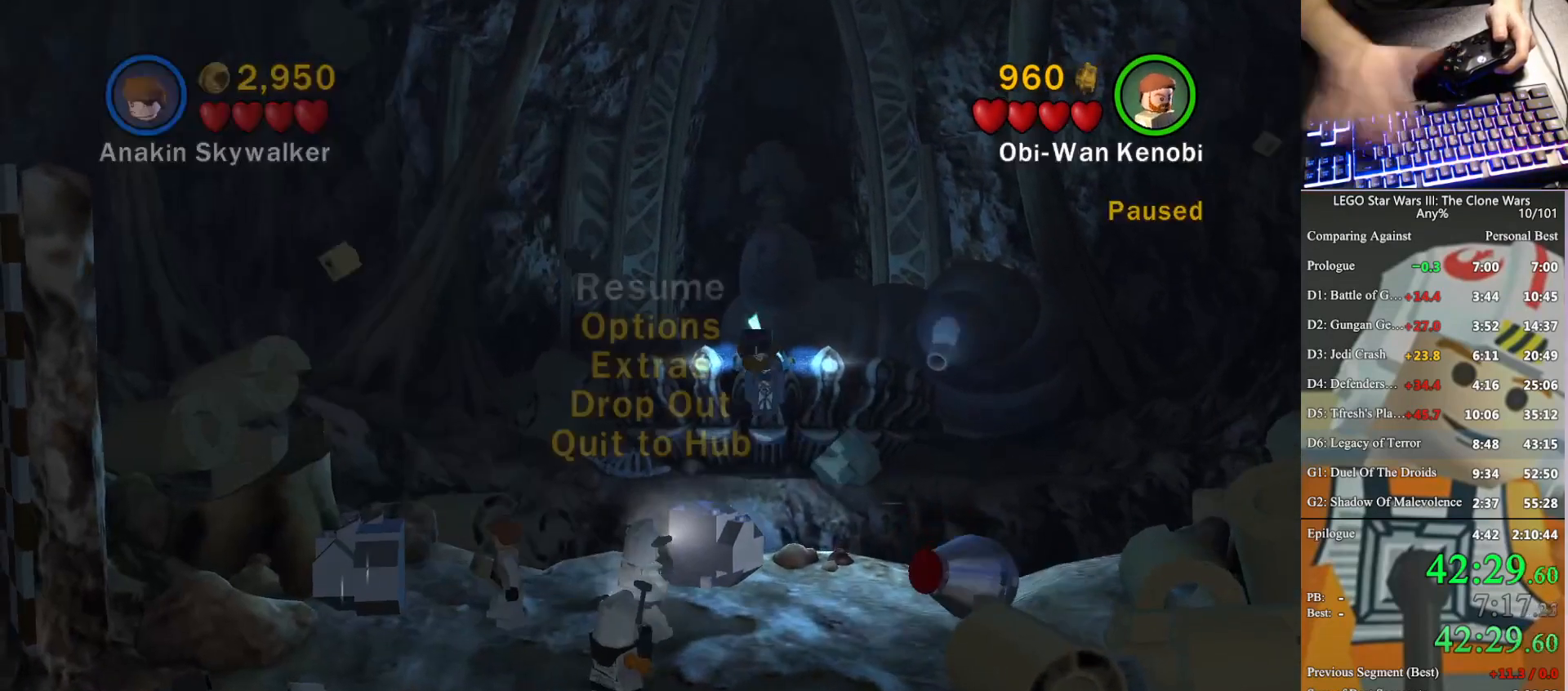
{"buttons": [], "left_stick": "up-right", "right_stick": "center", "button_events": []}
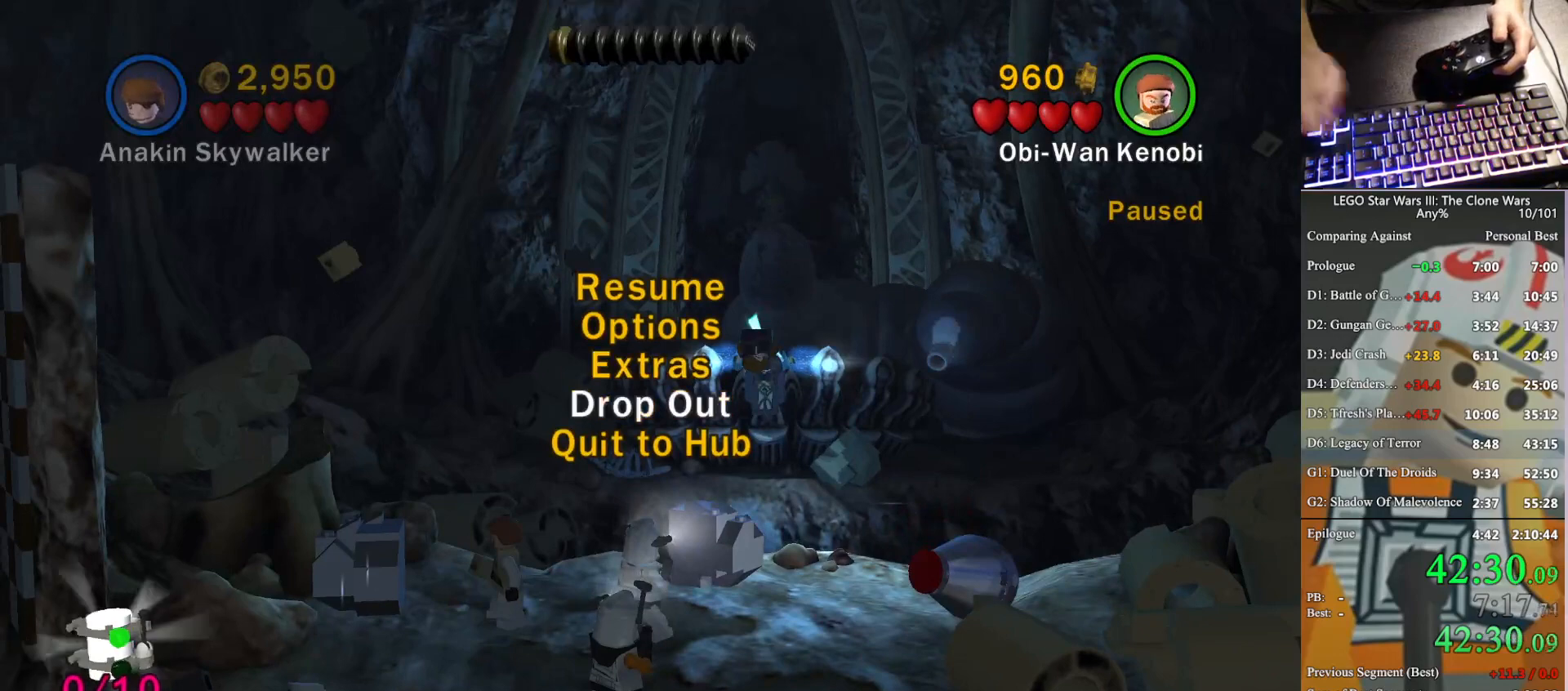
{"buttons": [], "left_stick": "up", "right_stick": "center", "button_events": []}
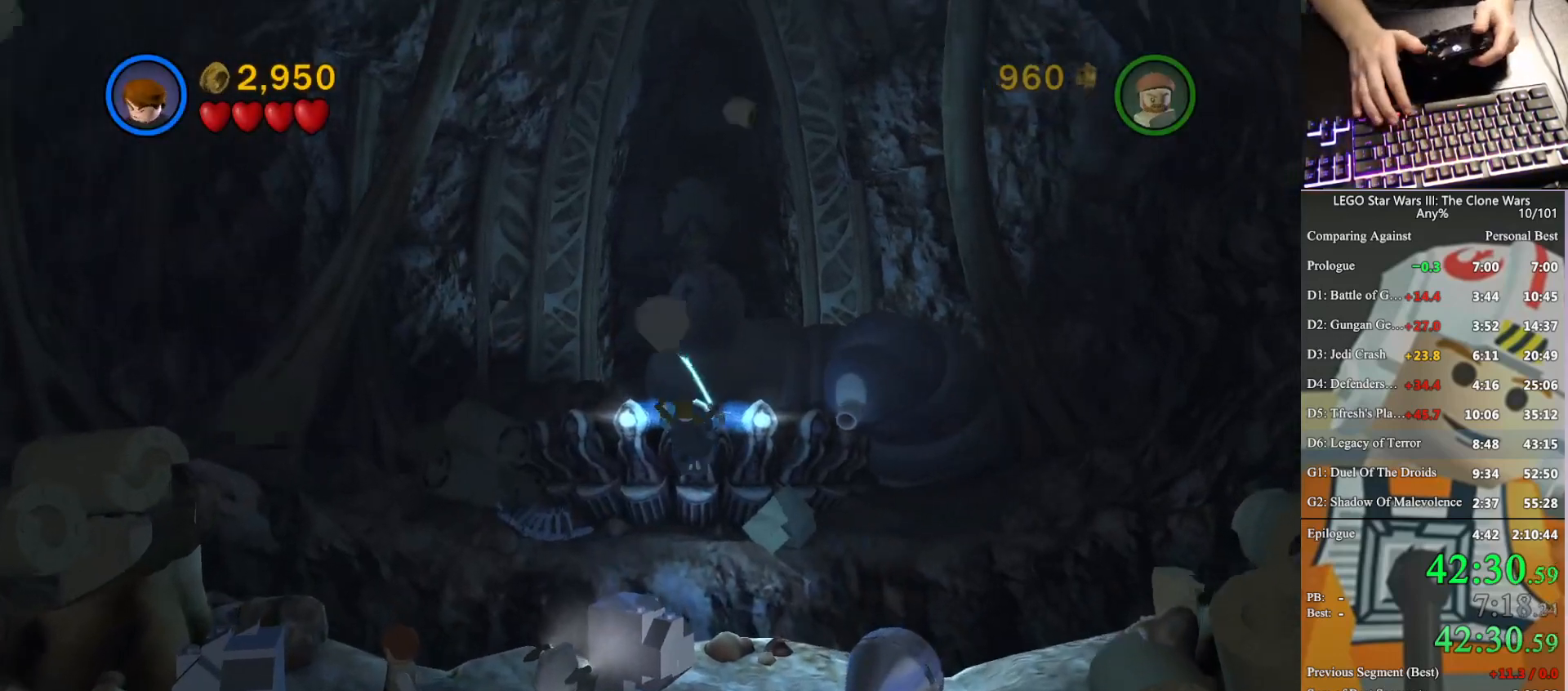
{"buttons": [], "left_stick": "center", "right_stick": "center", "button_events": []}
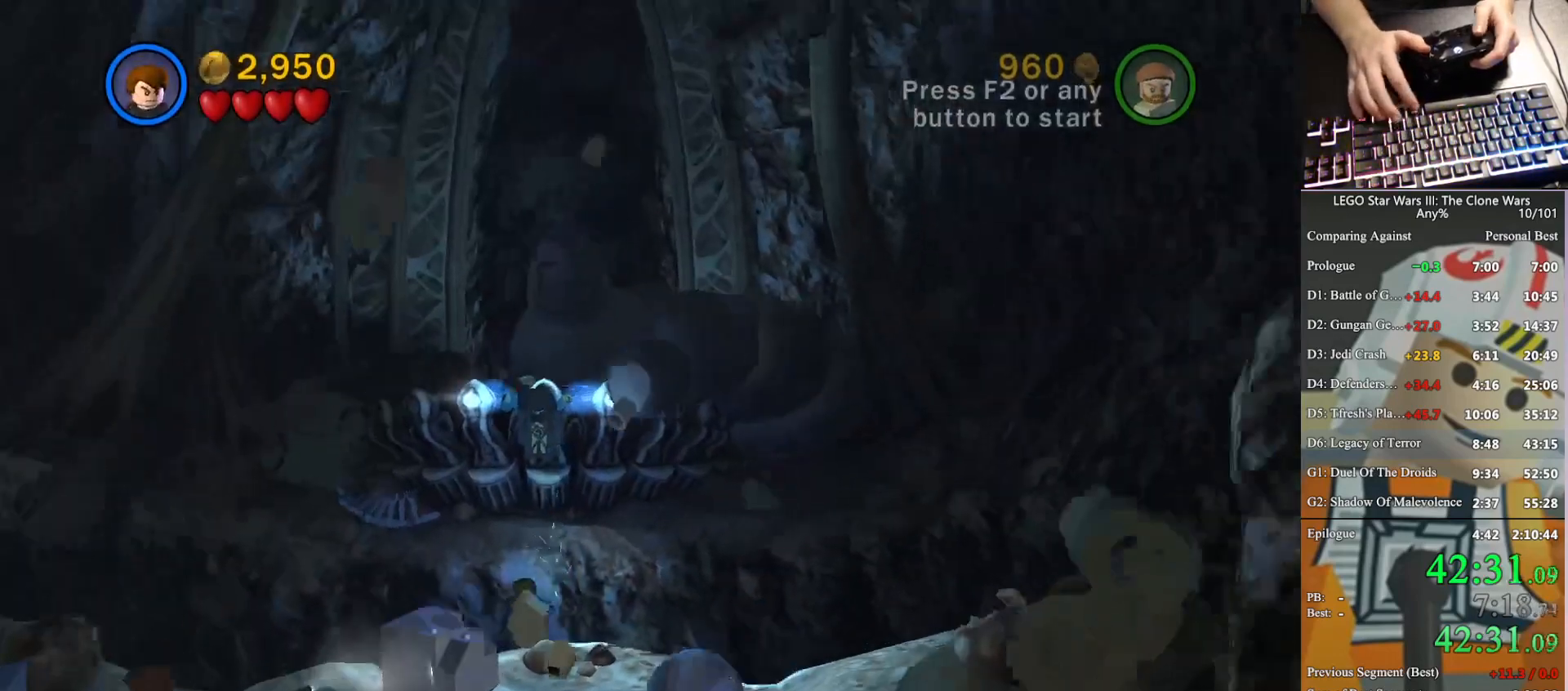
{"buttons": [], "left_stick": "center", "right_stick": "center", "button_events": []}
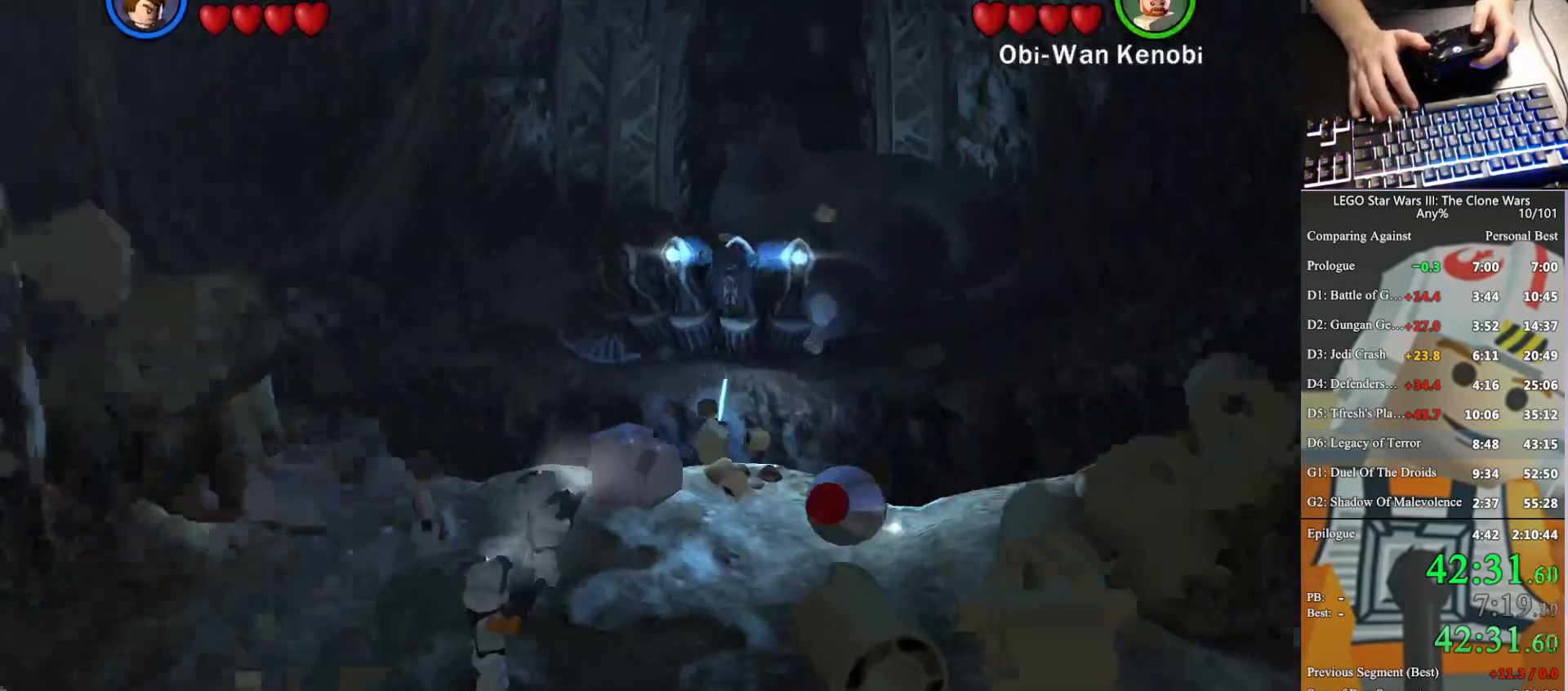
{"buttons": [], "left_stick": "center", "right_stick": "center", "button_events": []}